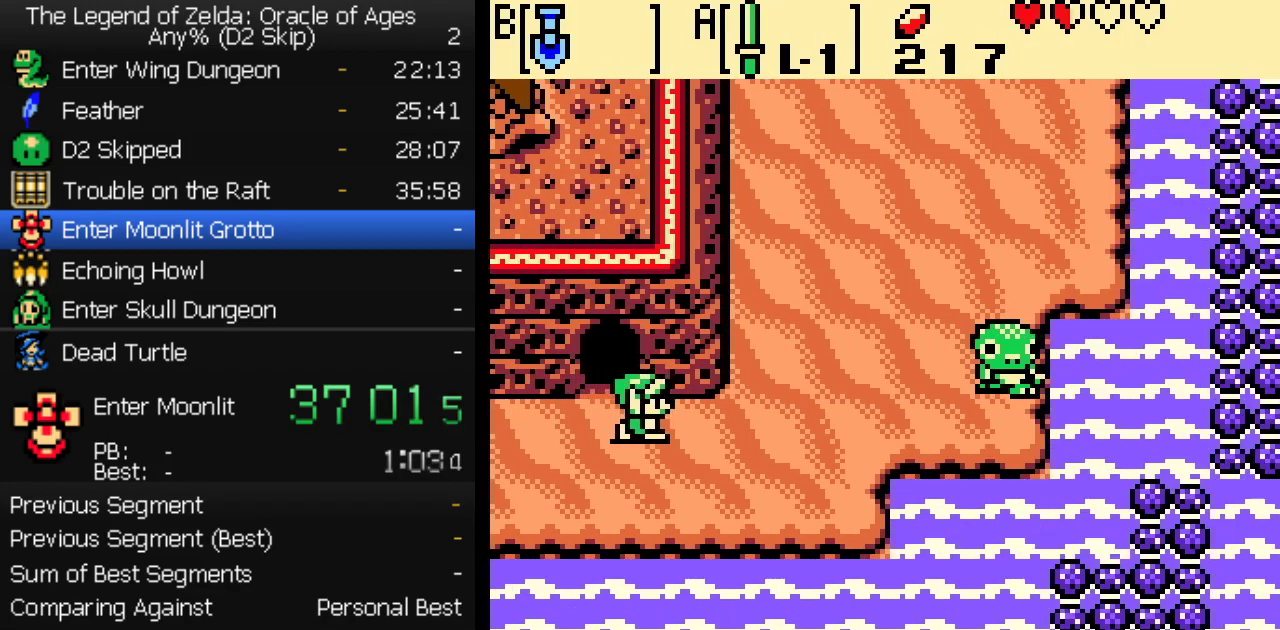
Gameplay with a controller (Nintendo layout); each line is a JSON object with the inputs held at the frame after it. "events" lists button and stick changes between this image and that frame as [ms after this image, input, new state], when the widget could be followed in between. Not read: L3 R3.
{"buttons": ["DPAD_UP"], "events": [[233, "DPAD_UP", "down"], [267, "DPAD_RIGHT", "up"]]}
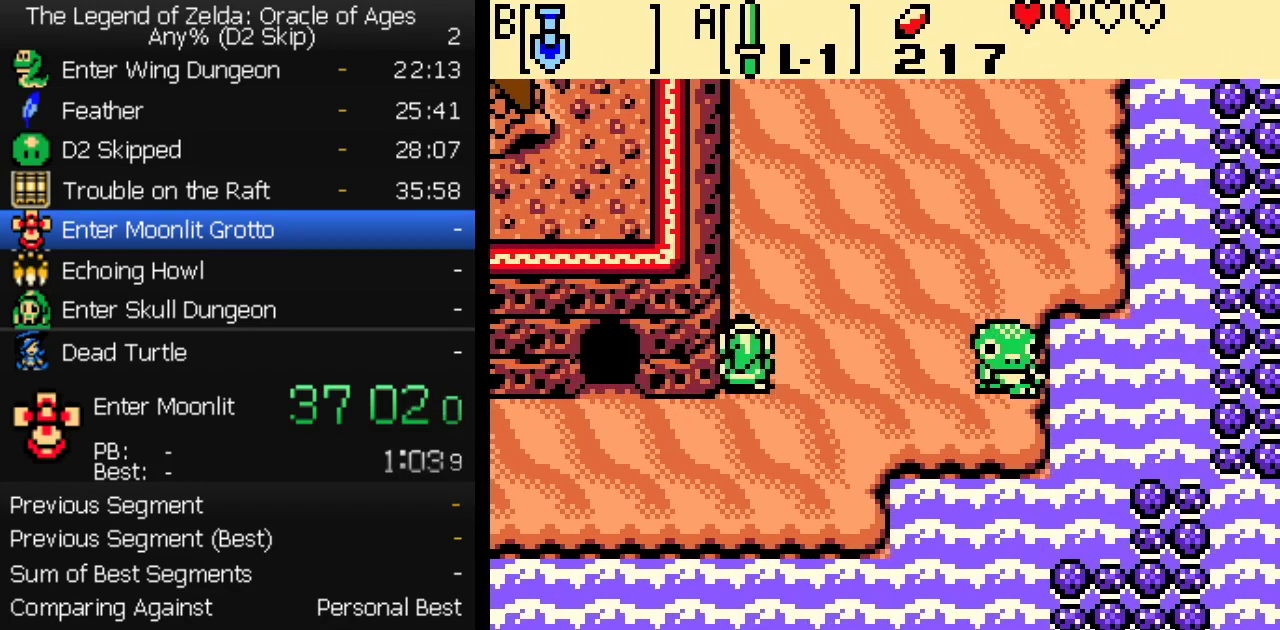
{"buttons": ["DPAD_UP", "DPAD_RIGHT"], "events": [[467, "DPAD_RIGHT", "down"]]}
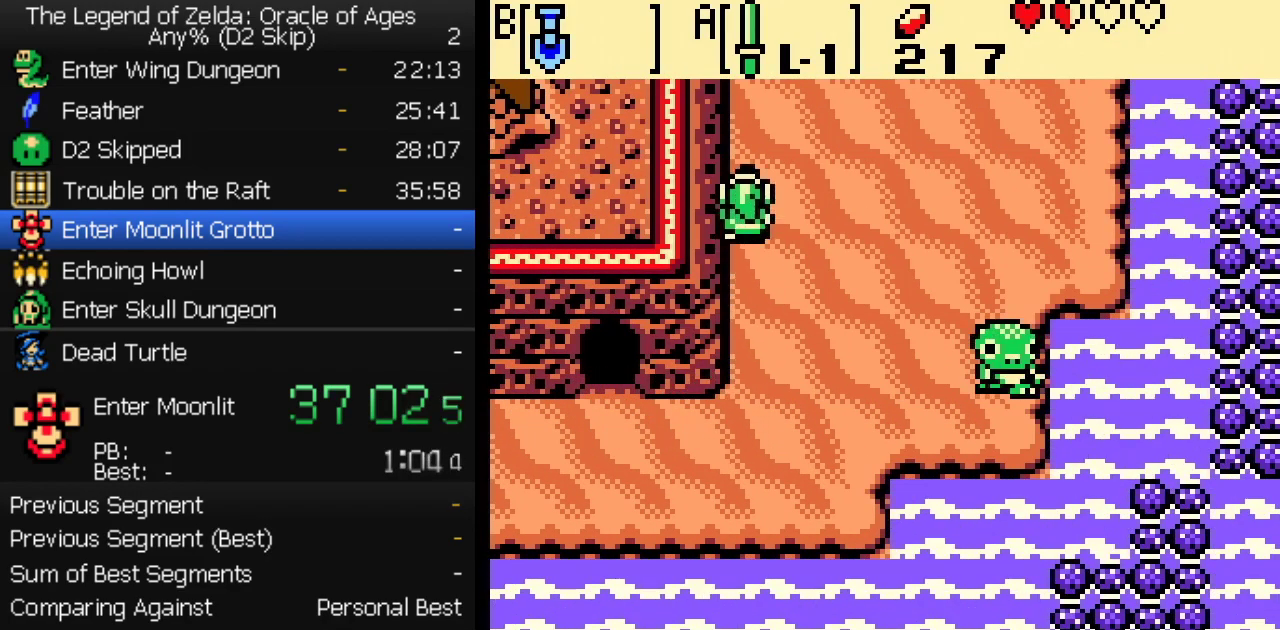
{"buttons": ["DPAD_UP", "DPAD_RIGHT"], "events": []}
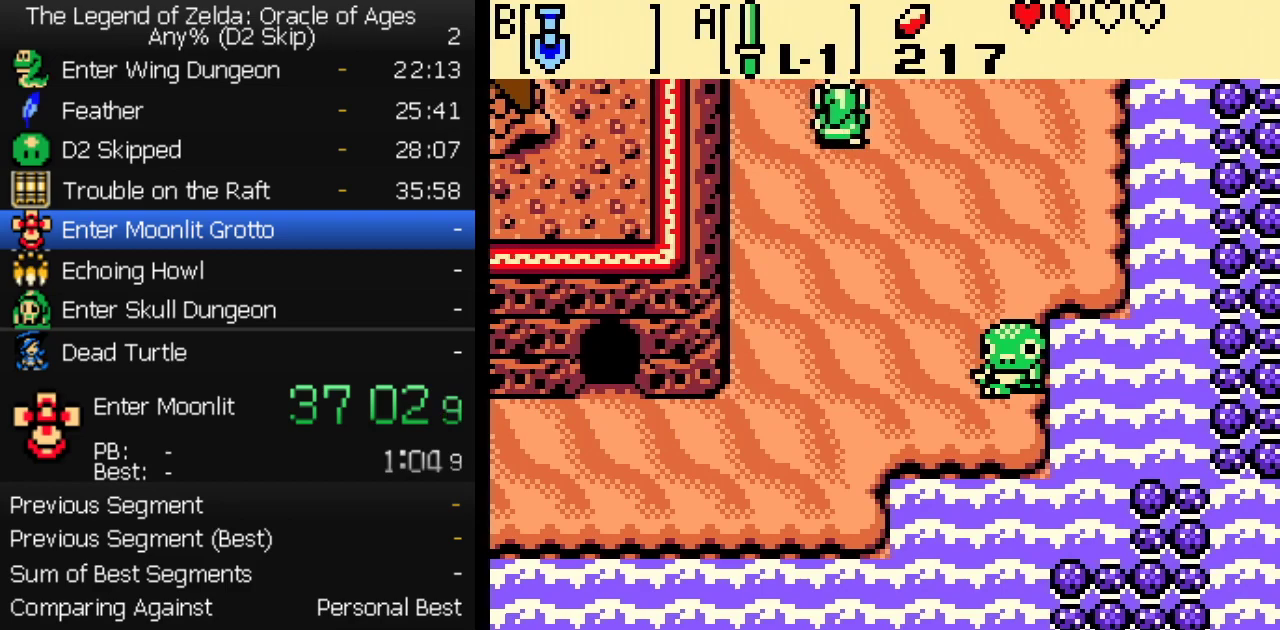
{"buttons": ["DPAD_UP", "DPAD_RIGHT"], "events": []}
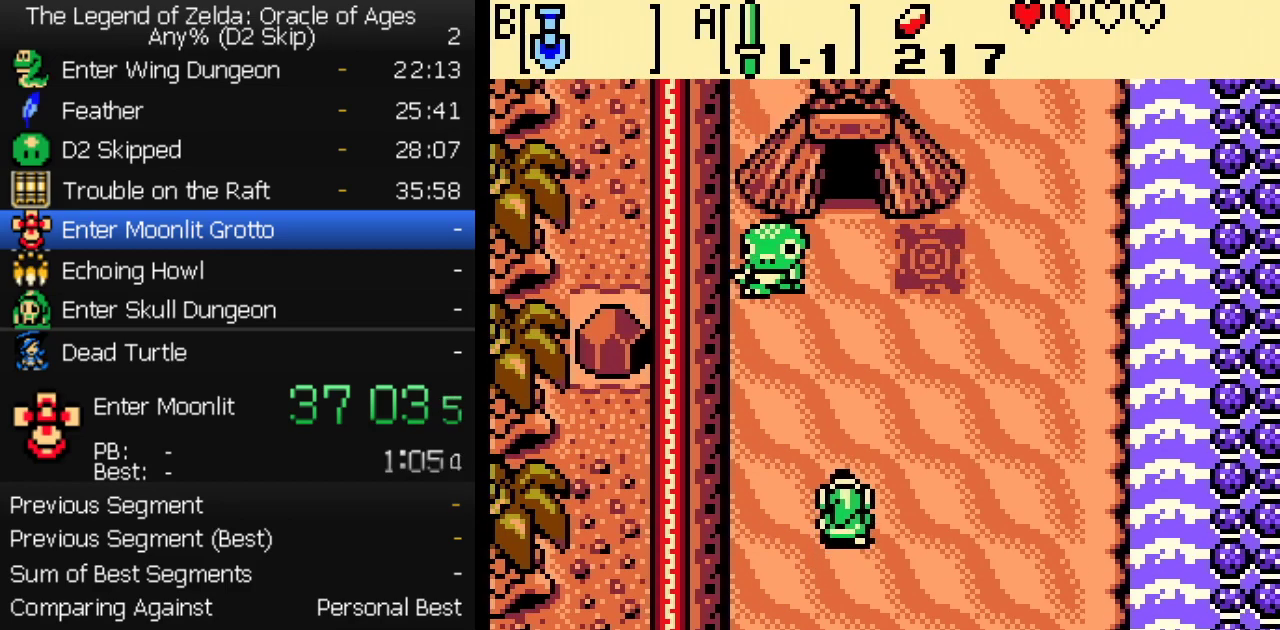
{"buttons": ["DPAD_UP", "DPAD_RIGHT"], "events": []}
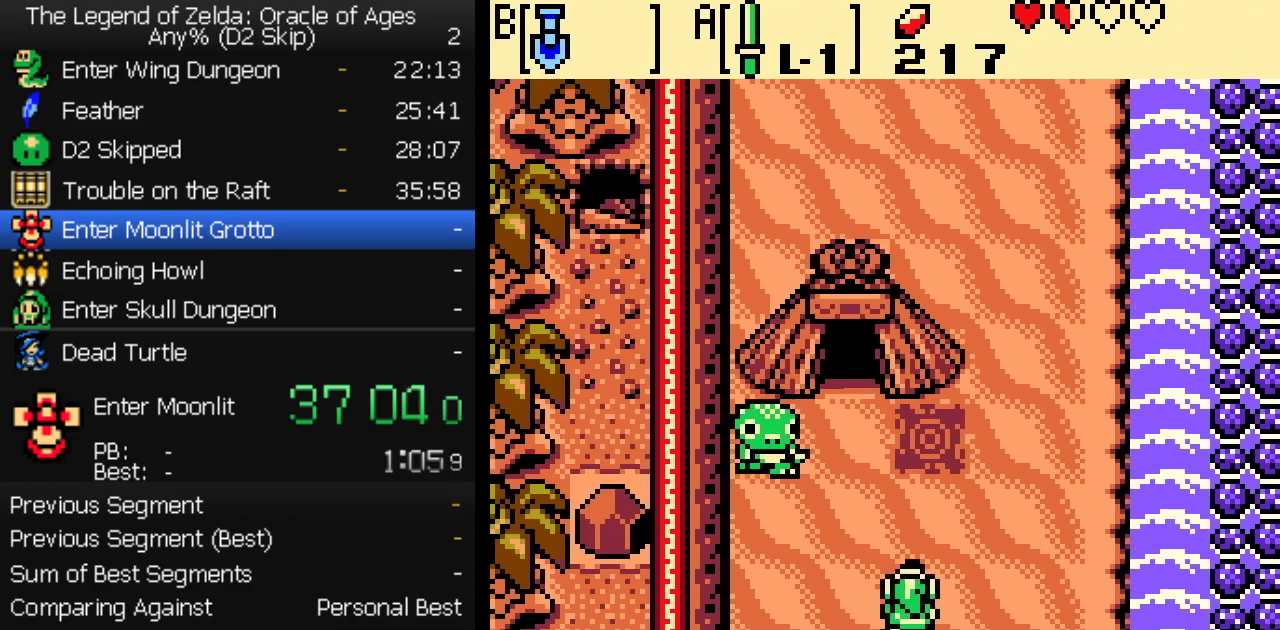
{"buttons": ["DPAD_UP"], "events": [[317, "DPAD_RIGHT", "up"]]}
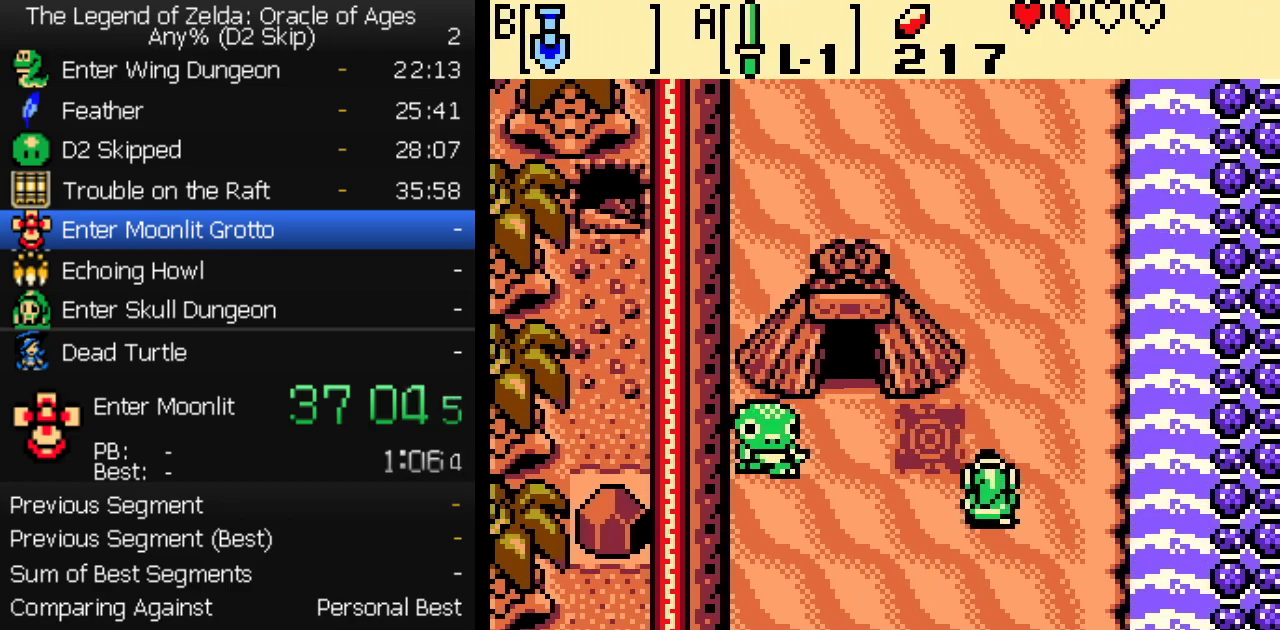
{"buttons": ["DPAD_UP"], "events": []}
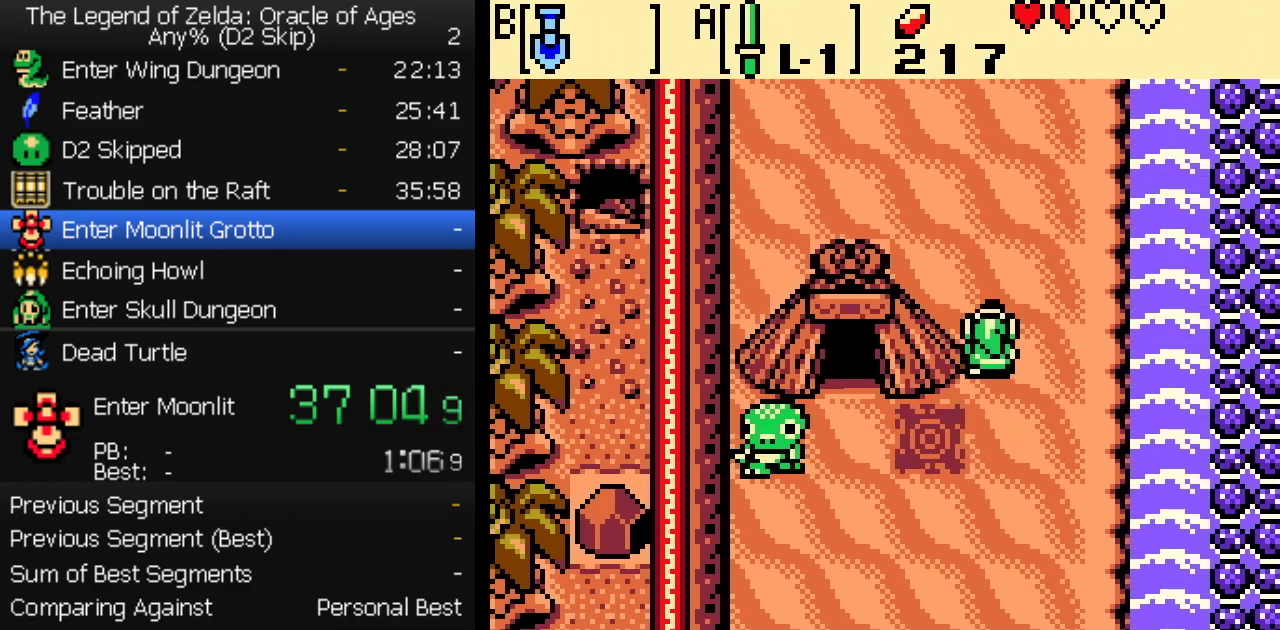
{"buttons": ["DPAD_UP"], "events": [[400, "DPAD_LEFT", "down"], [467, "DPAD_LEFT", "up"]]}
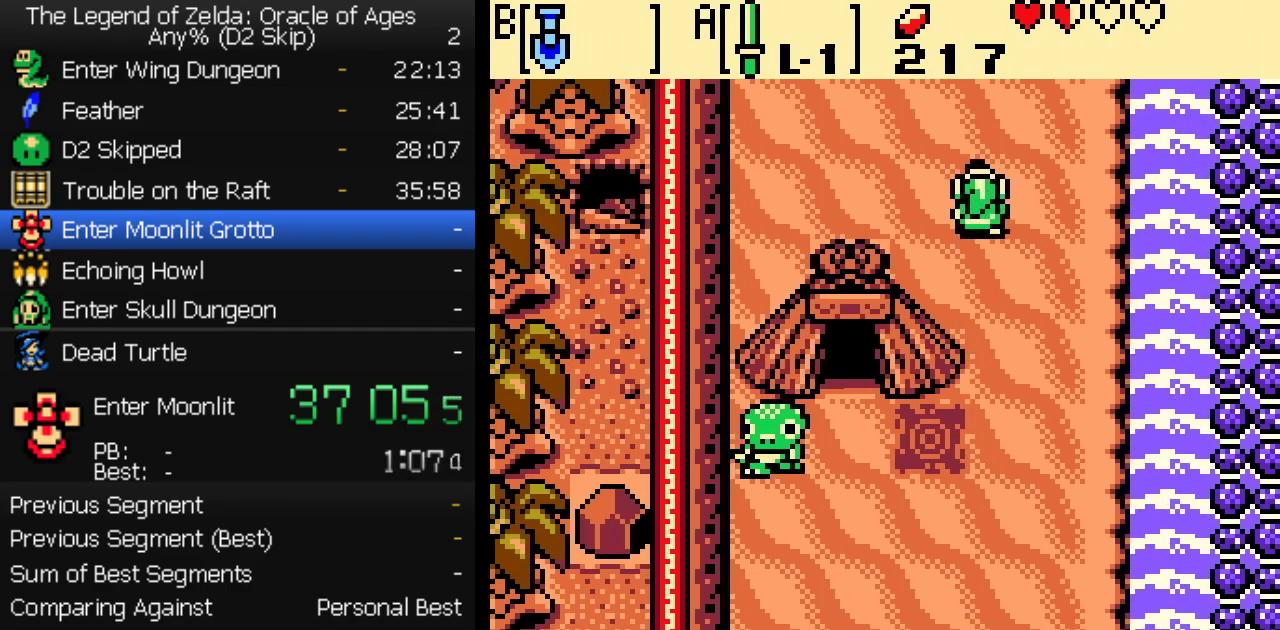
{"buttons": ["DPAD_UP"], "events": []}
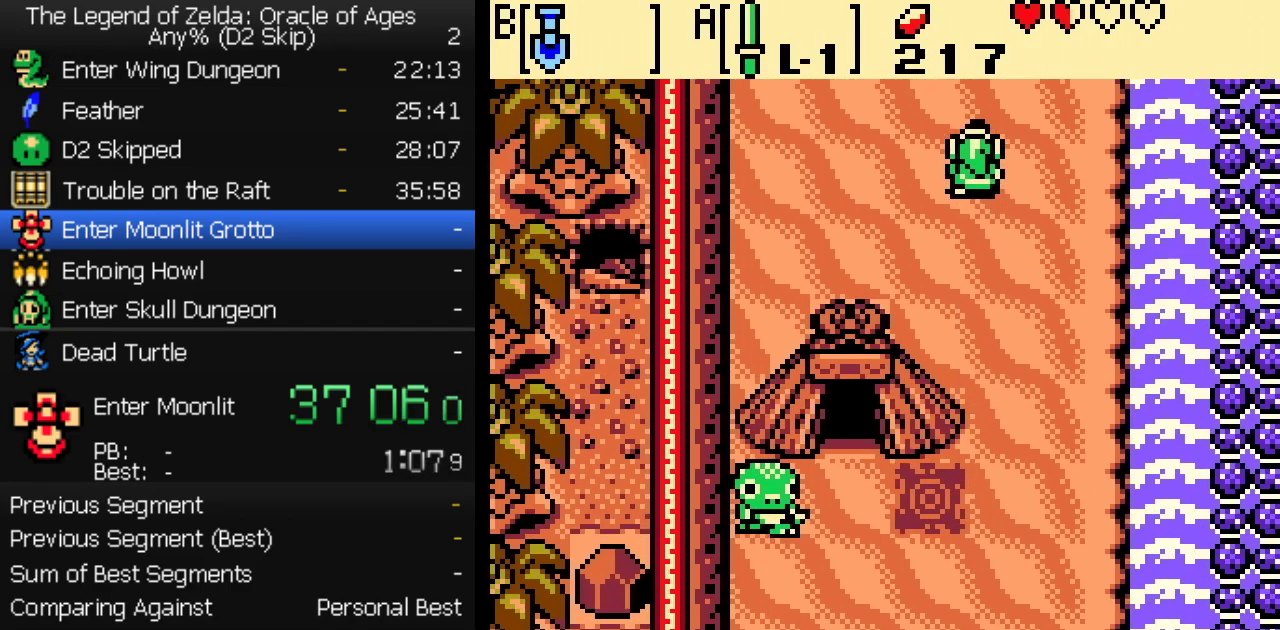
{"buttons": ["DPAD_UP"], "events": []}
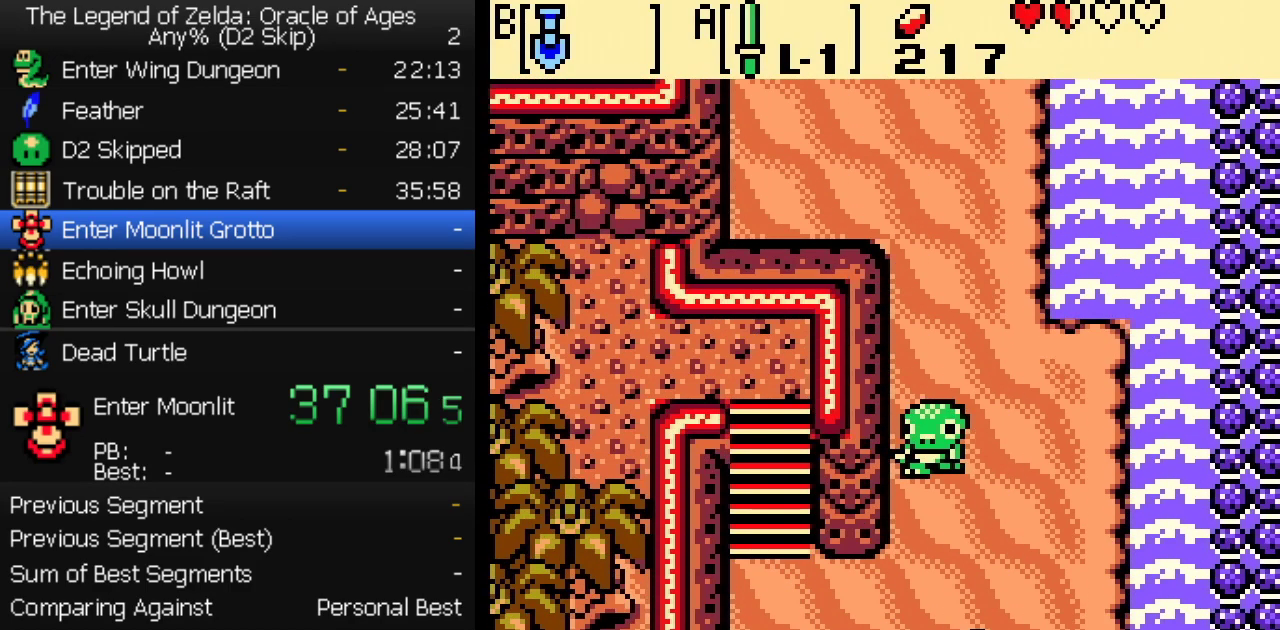
{"buttons": ["DPAD_UP"], "events": []}
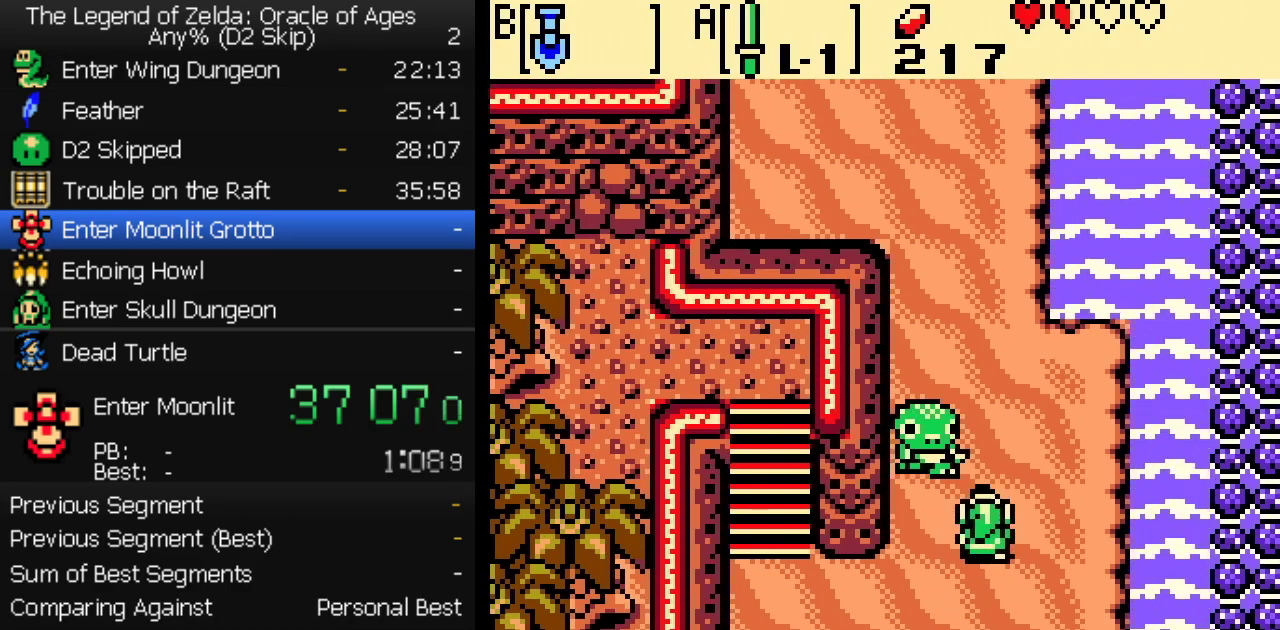
{"buttons": ["DPAD_UP"], "events": []}
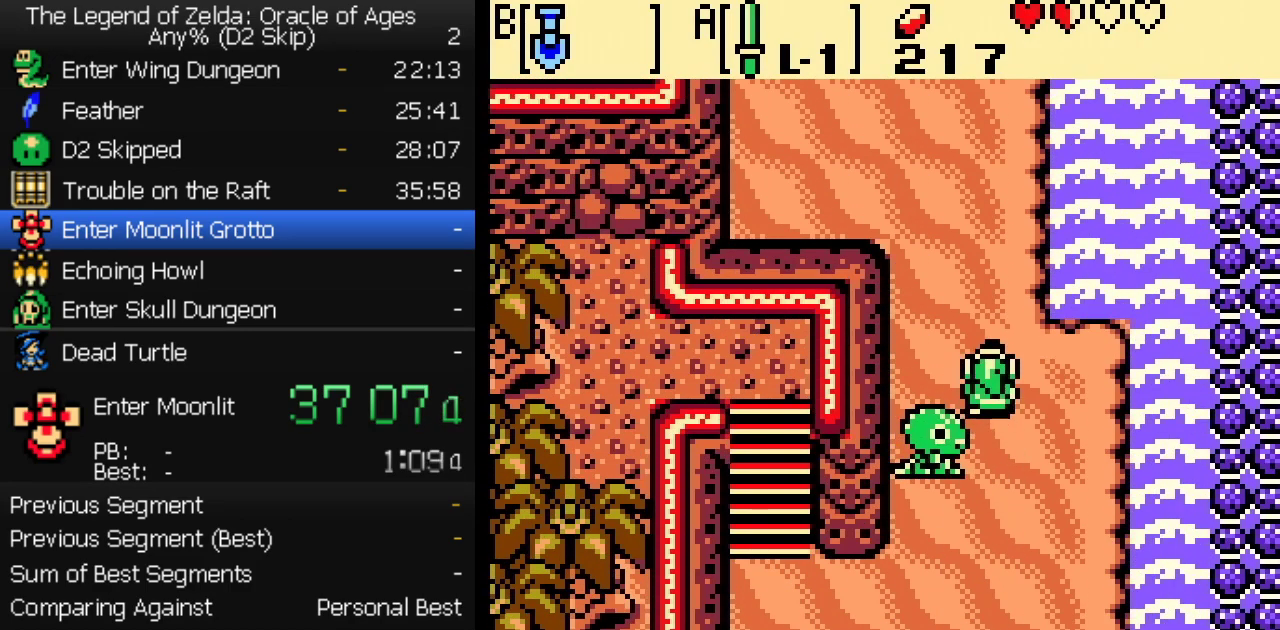
{"buttons": ["DPAD_UP"], "events": [[83, "DPAD_LEFT", "down"], [283, "DPAD_LEFT", "up"]]}
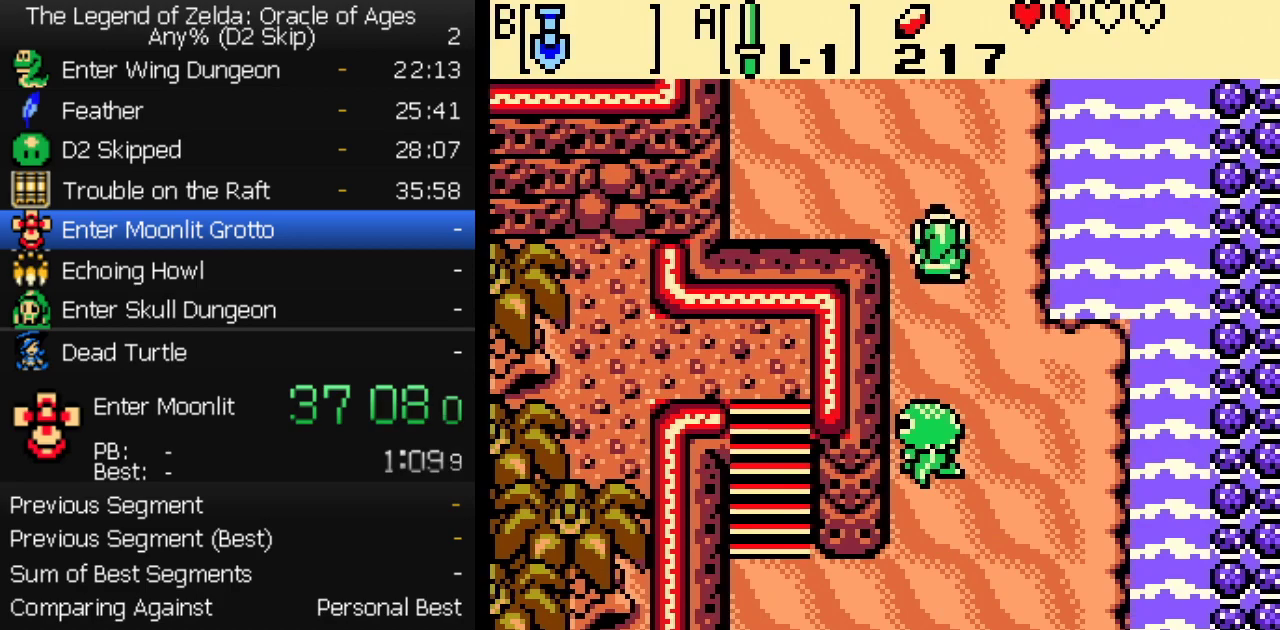
{"buttons": ["DPAD_UP"], "events": []}
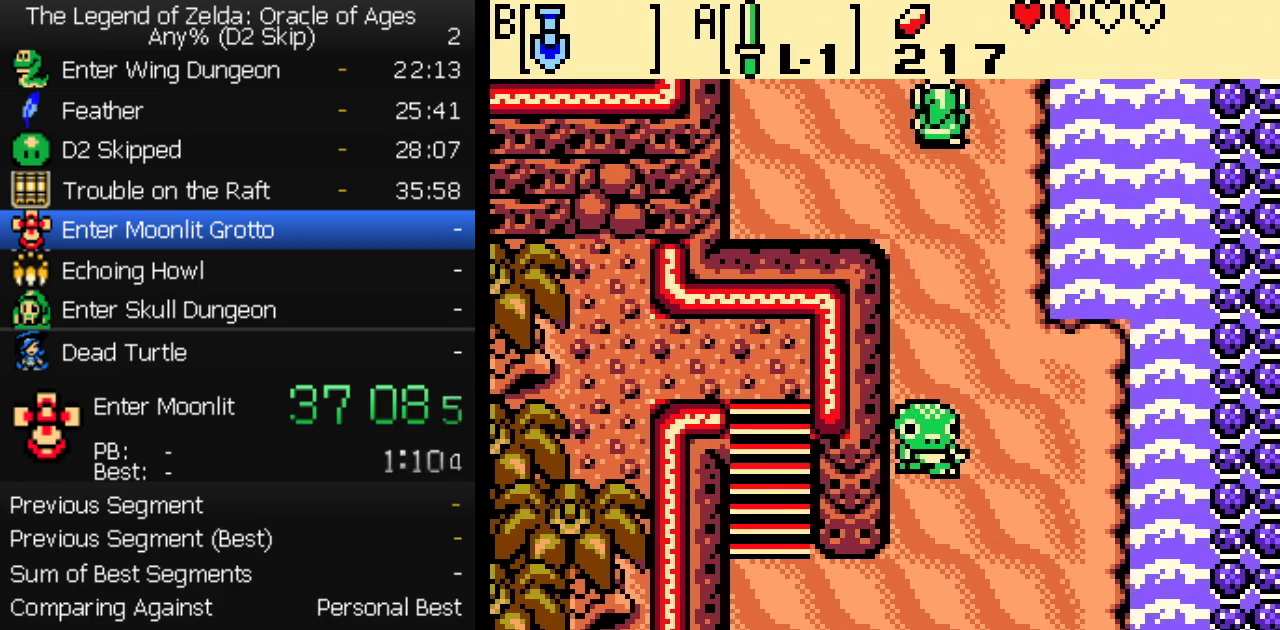
{"buttons": ["DPAD_UP"], "events": []}
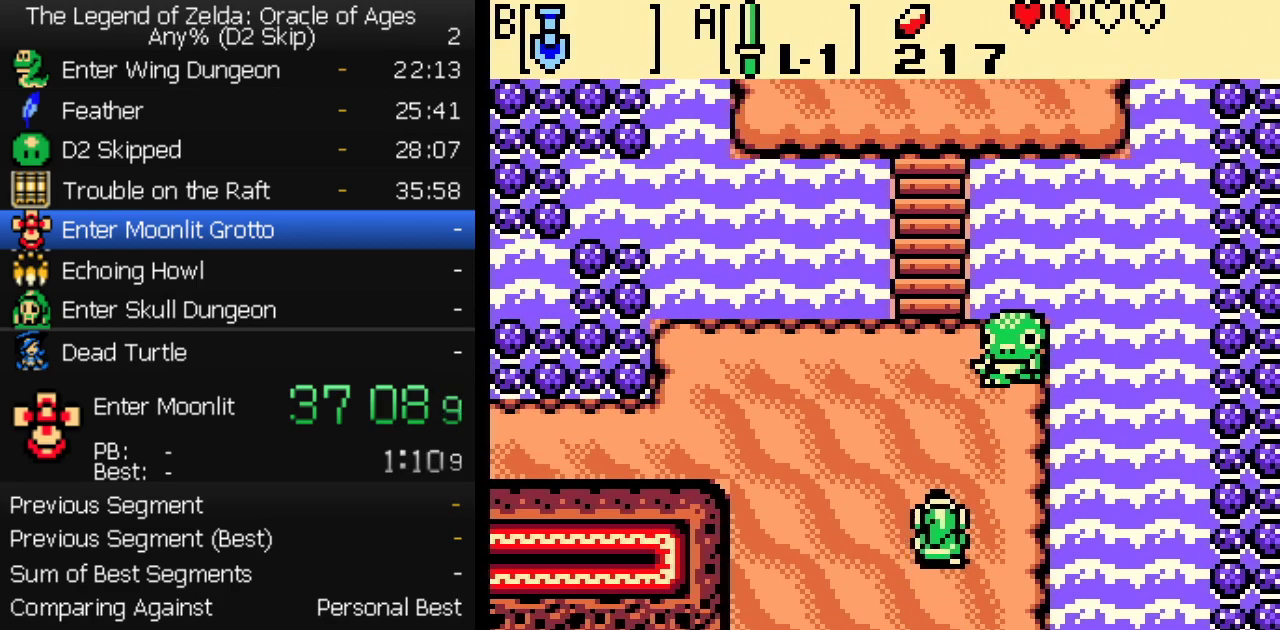
{"buttons": ["DPAD_UP"], "events": []}
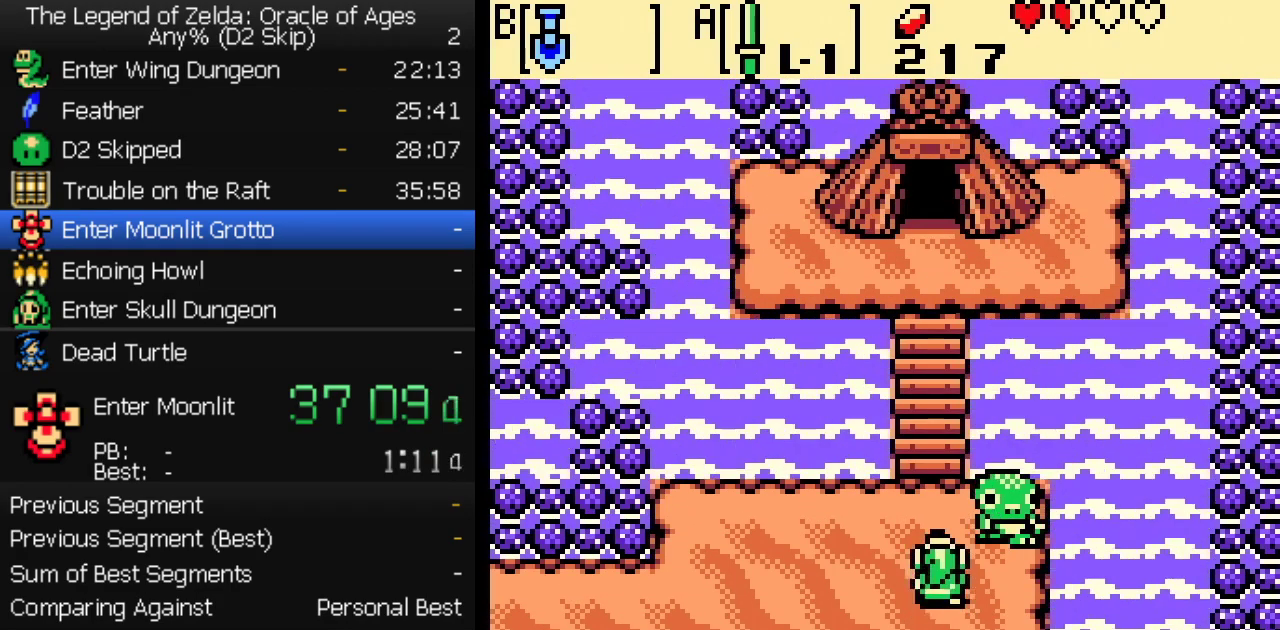
{"buttons": ["DPAD_UP"], "events": []}
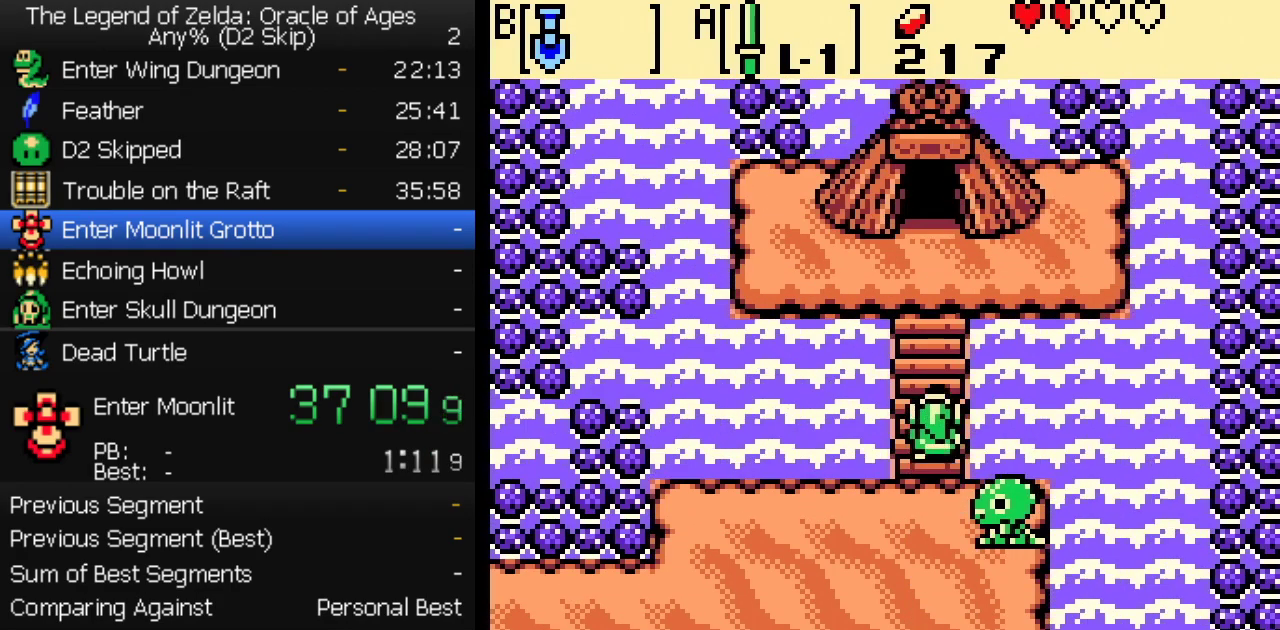
{"buttons": ["DPAD_UP"], "events": []}
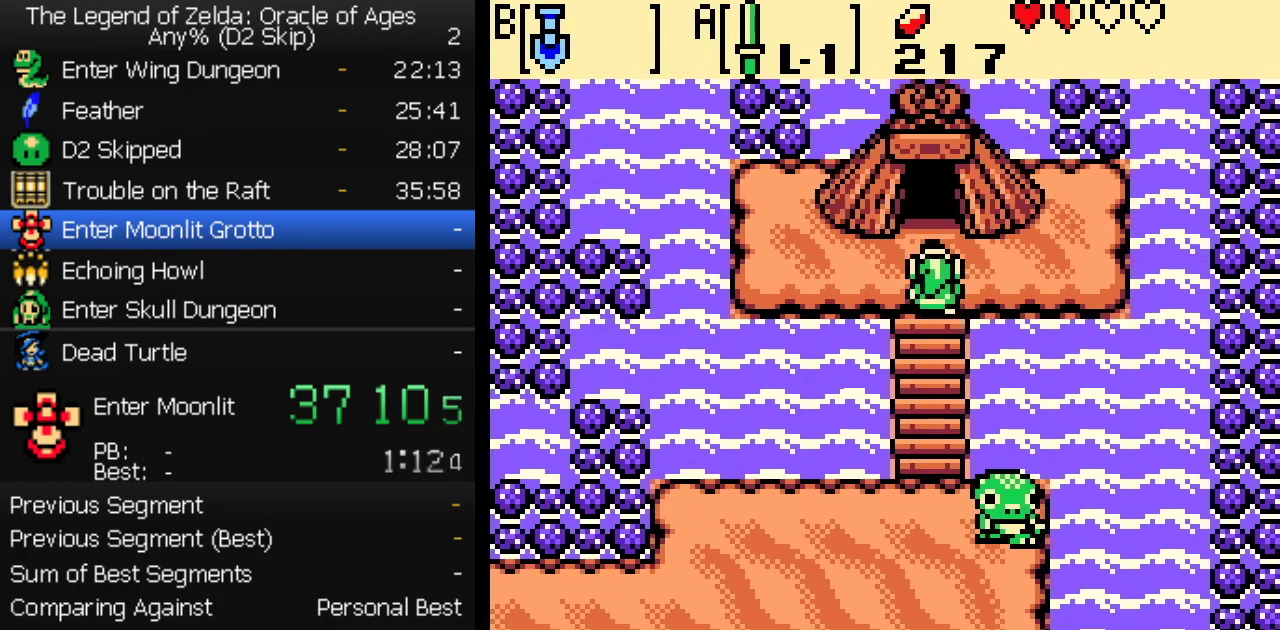
{"buttons": [], "events": [[250, "DPAD_UP", "up"]]}
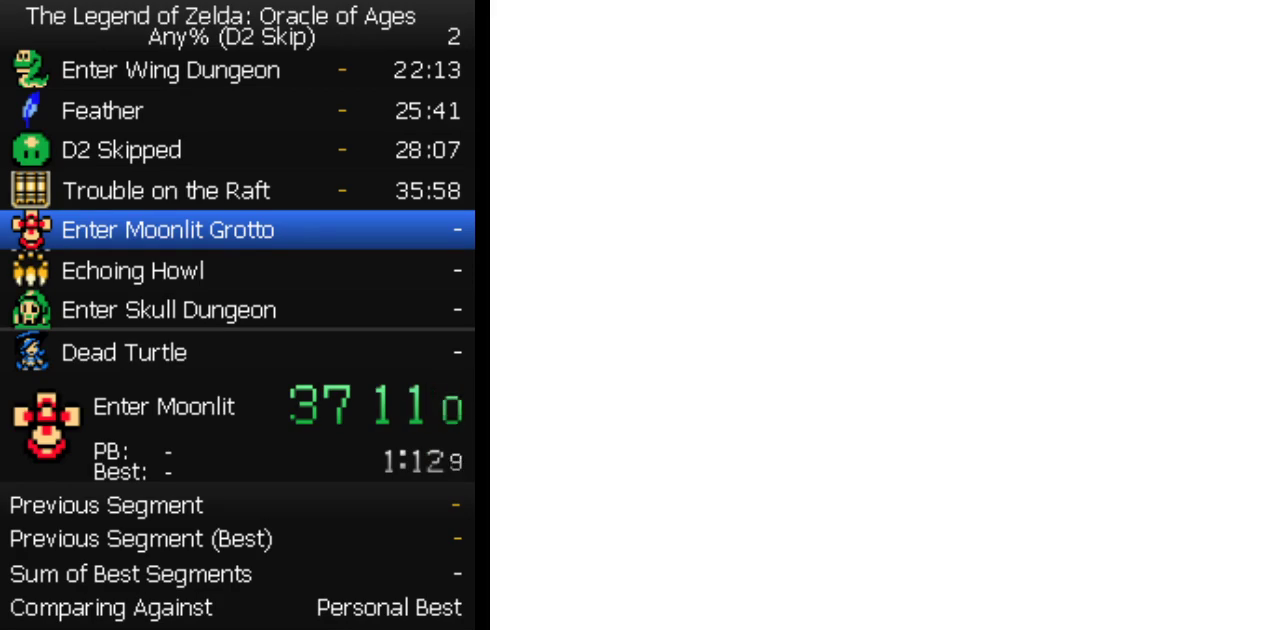
{"buttons": ["DPAD_UP"], "events": [[267, "DPAD_UP", "down"]]}
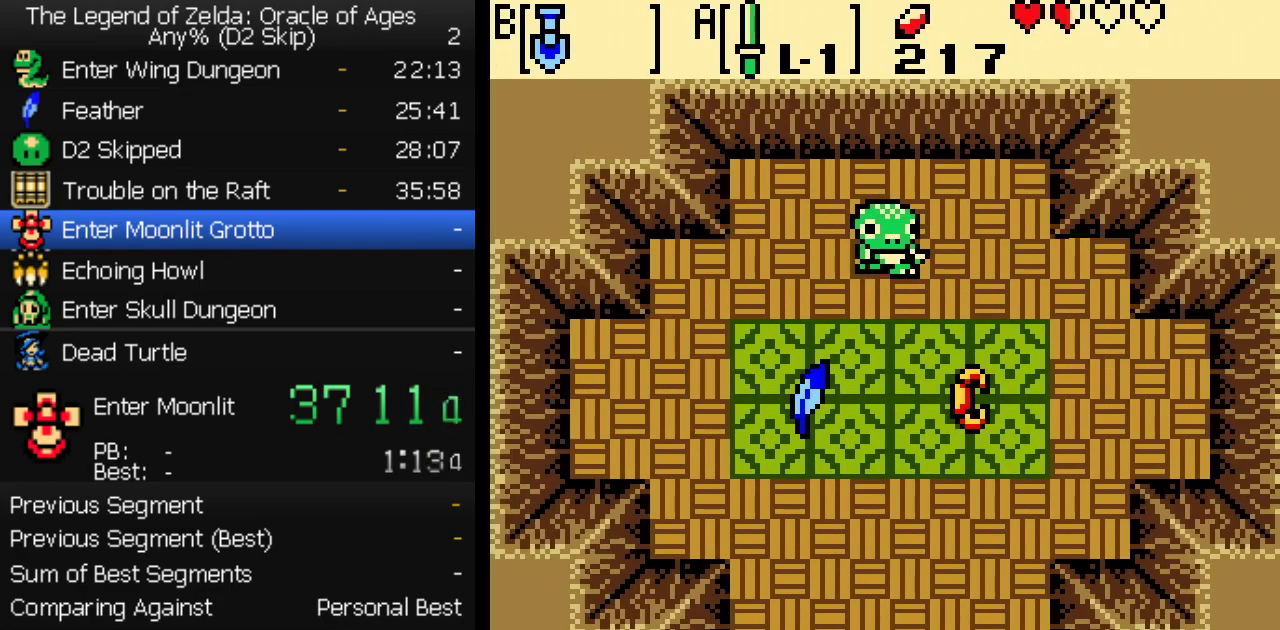
{"buttons": ["DPAD_UP", "DPAD_RIGHT"], "events": [[300, "DPAD_RIGHT", "down"]]}
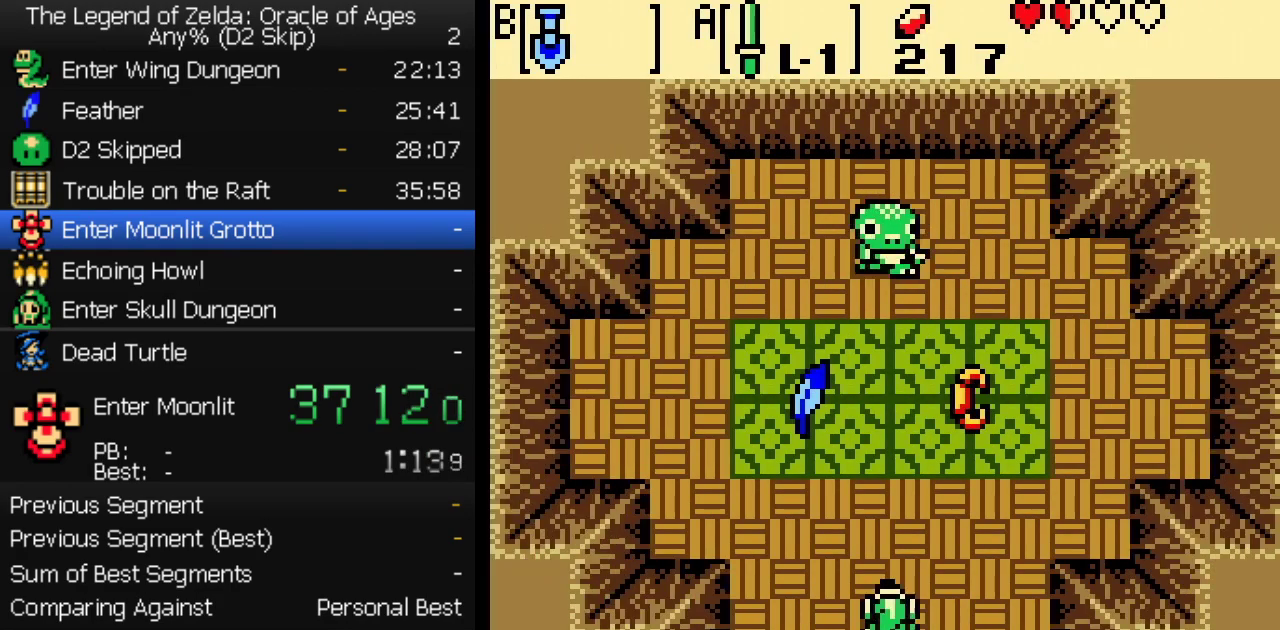
{"buttons": ["DPAD_UP"], "events": [[450, "DPAD_RIGHT", "up"]]}
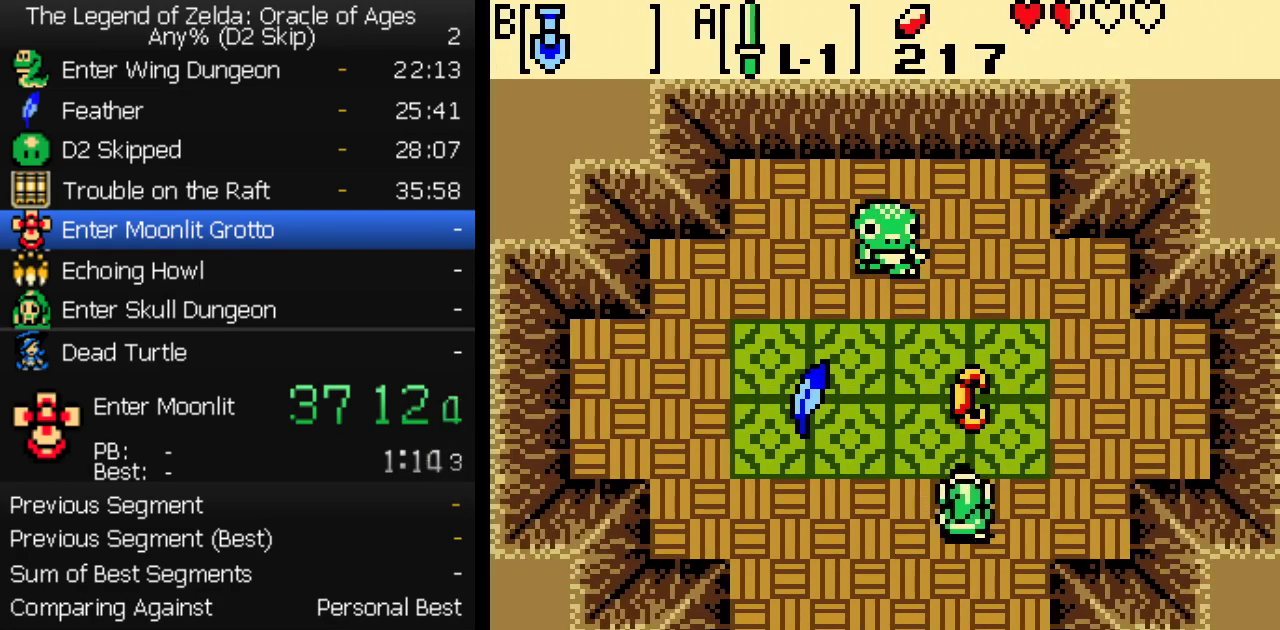
{"buttons": ["A"], "events": [[100, "A", "down"], [167, "A", "up"], [217, "A", "down"], [217, "DPAD_UP", "up"]]}
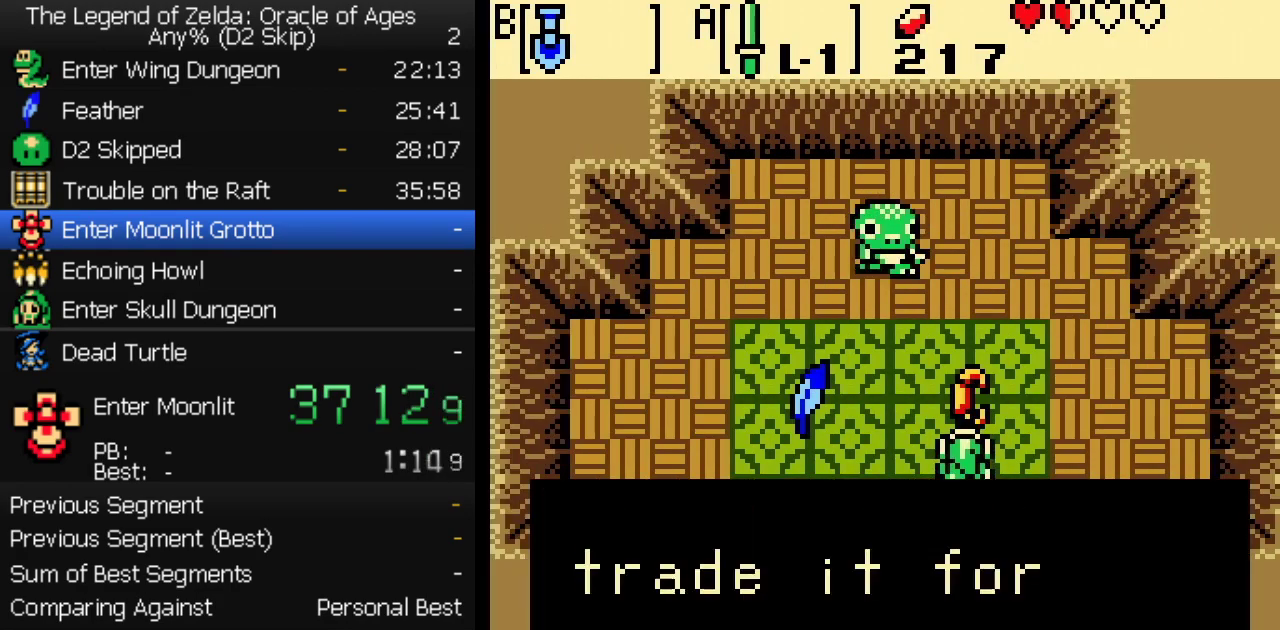
{"buttons": ["B"], "events": [[33, "B", "down"], [83, "B", "up"], [117, "A", "up"], [150, "B", "down"], [217, "B", "up"], [267, "B", "down"], [317, "B", "up"], [333, "A", "down"], [383, "A", "up"], [383, "B", "down"], [433, "B", "up"], [483, "B", "down"]]}
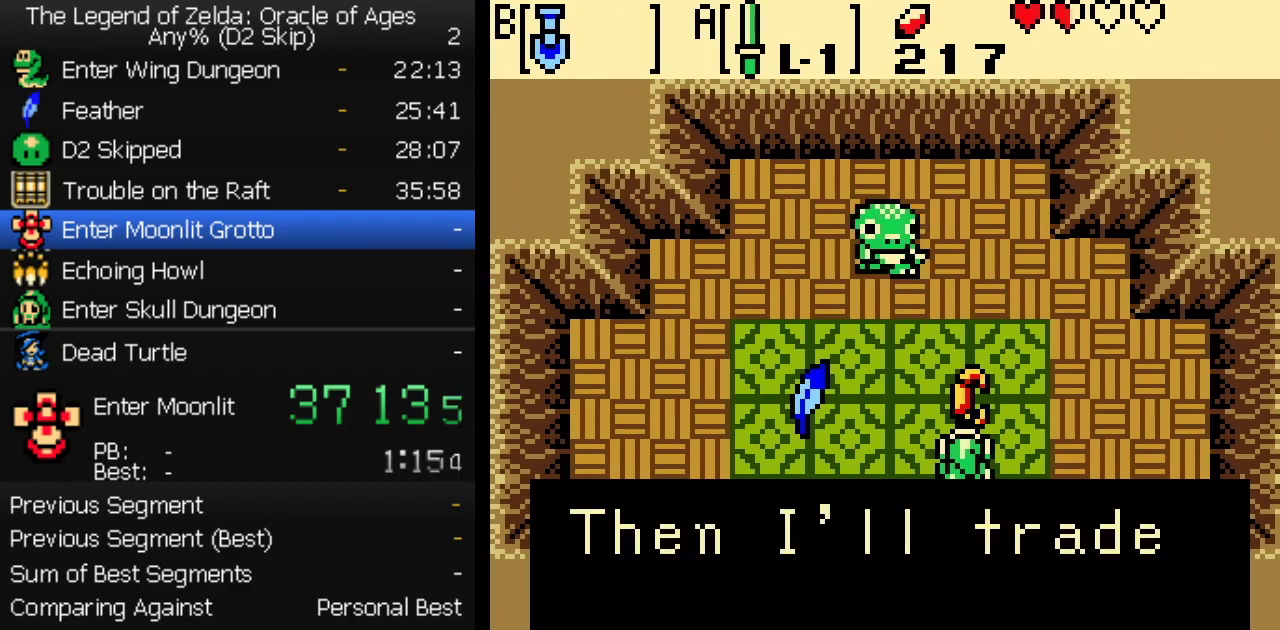
{"buttons": [], "events": [[17, "A", "down"], [50, "B", "up"], [117, "B", "down"], [150, "A", "up"], [200, "A", "down"], [250, "A", "up"], [267, "B", "up"], [333, "B", "down"], [383, "A", "down"], [400, "B", "up"], [450, "A", "up"]]}
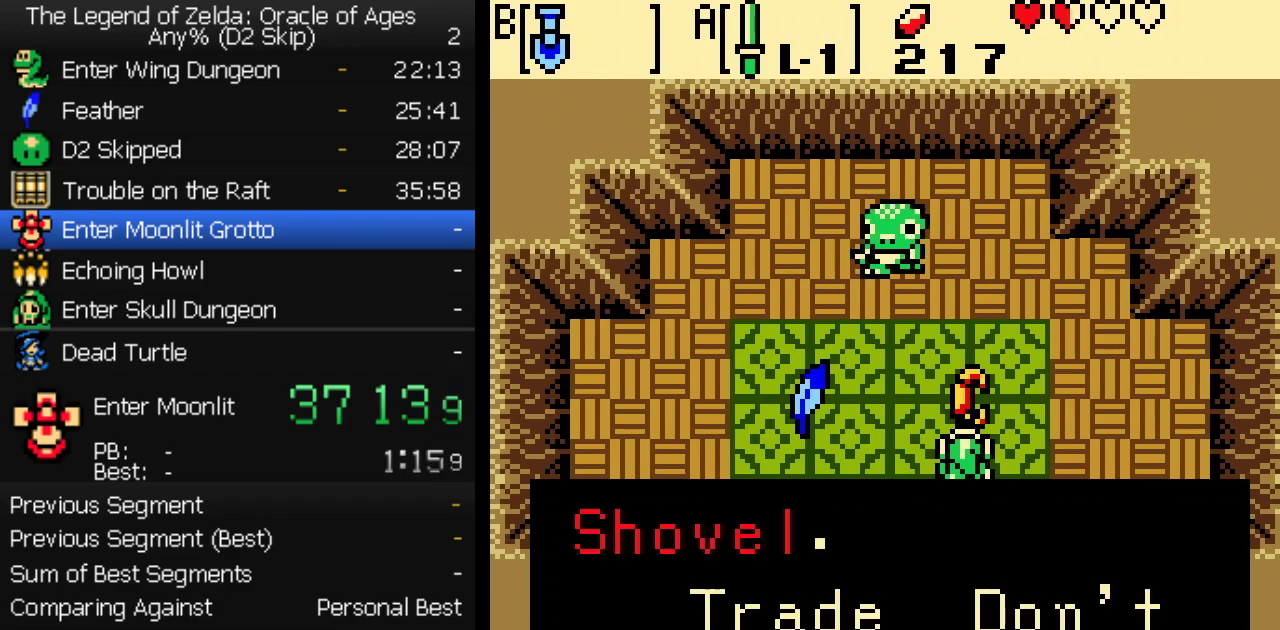
{"buttons": [], "events": [[133, "A", "down"], [183, "A", "up"], [233, "A", "down"], [367, "A", "up"], [367, "B", "down"], [433, "B", "up"]]}
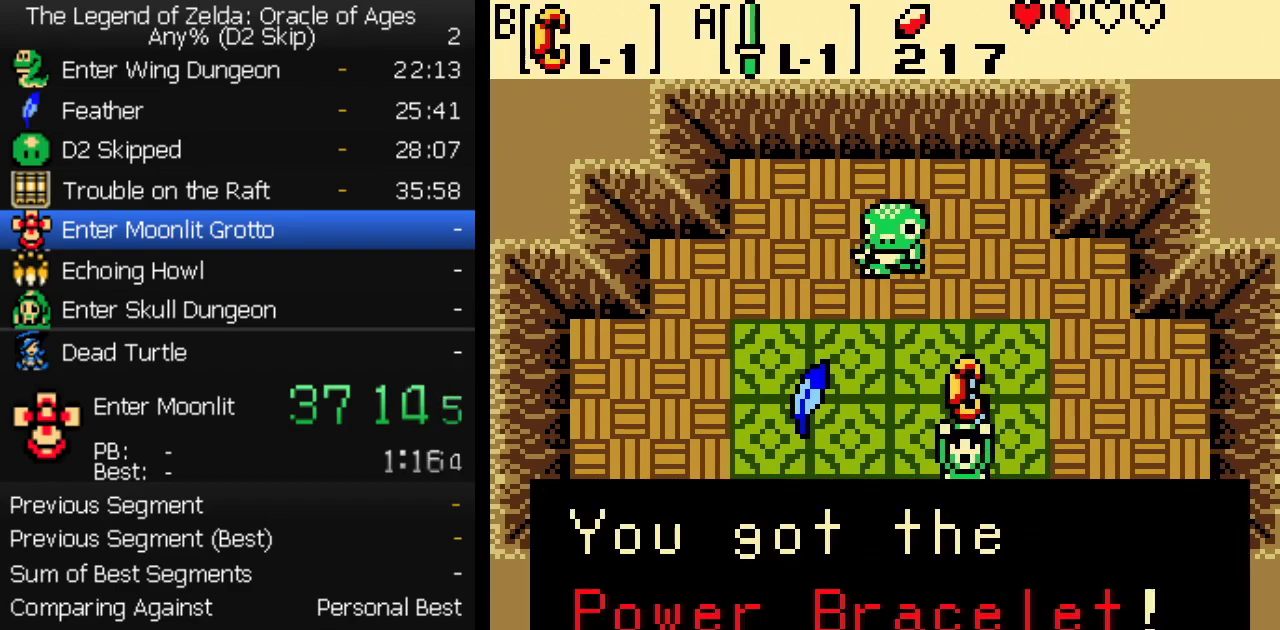
{"buttons": ["B", "DPAD_DOWN"], "events": [[83, "B", "down"], [483, "DPAD_DOWN", "down"]]}
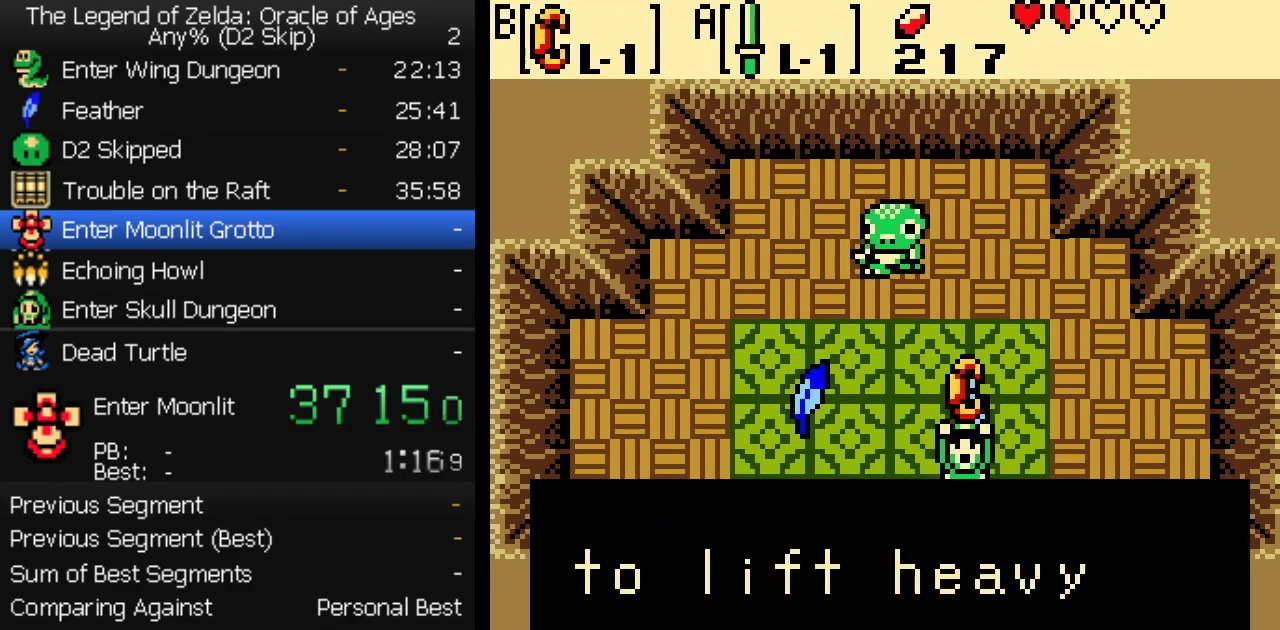
{"buttons": ["DPAD_DOWN"], "events": [[17, "B", "up"], [67, "B", "down"], [133, "B", "up"], [133, "DPAD_LEFT", "down"], [267, "DPAD_LEFT", "up"], [383, "DPAD_LEFT", "down"], [483, "DPAD_LEFT", "up"]]}
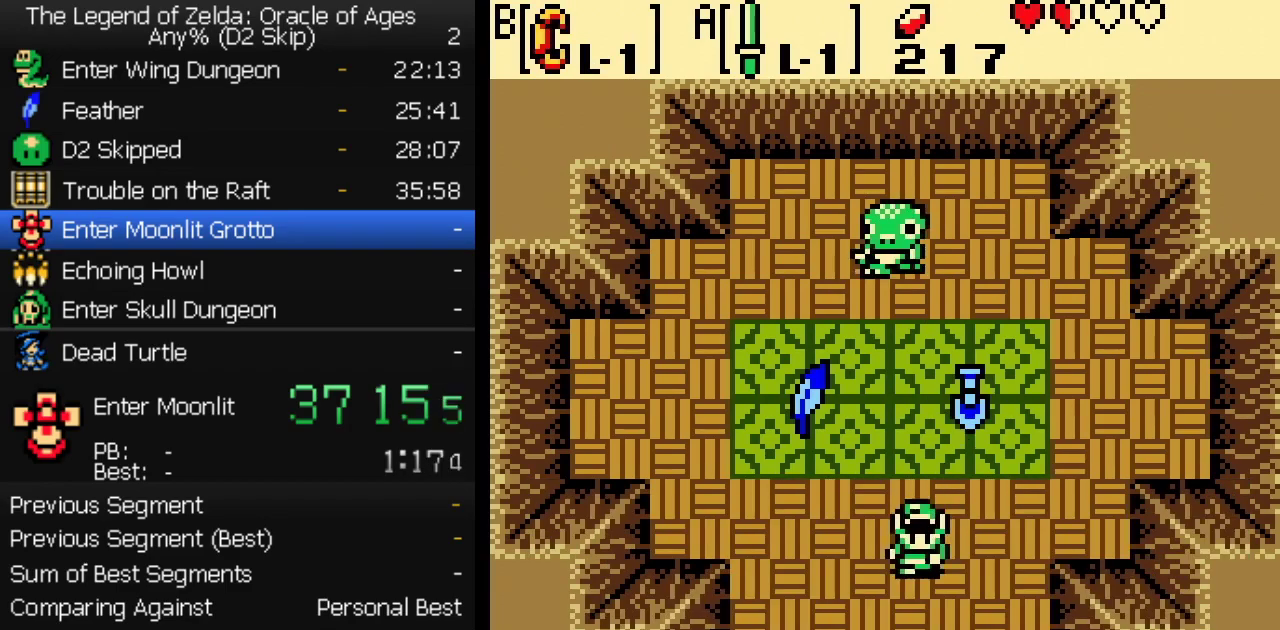
{"buttons": ["DPAD_DOWN"], "events": []}
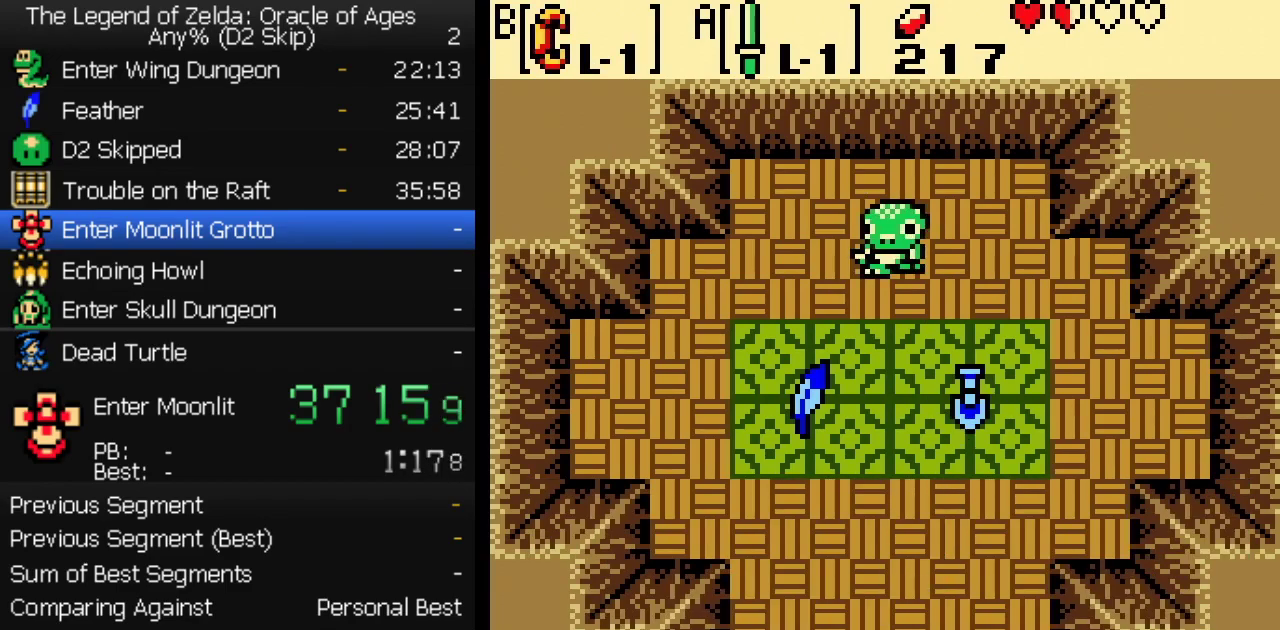
{"buttons": [], "events": [[217, "DPAD_DOWN", "up"]]}